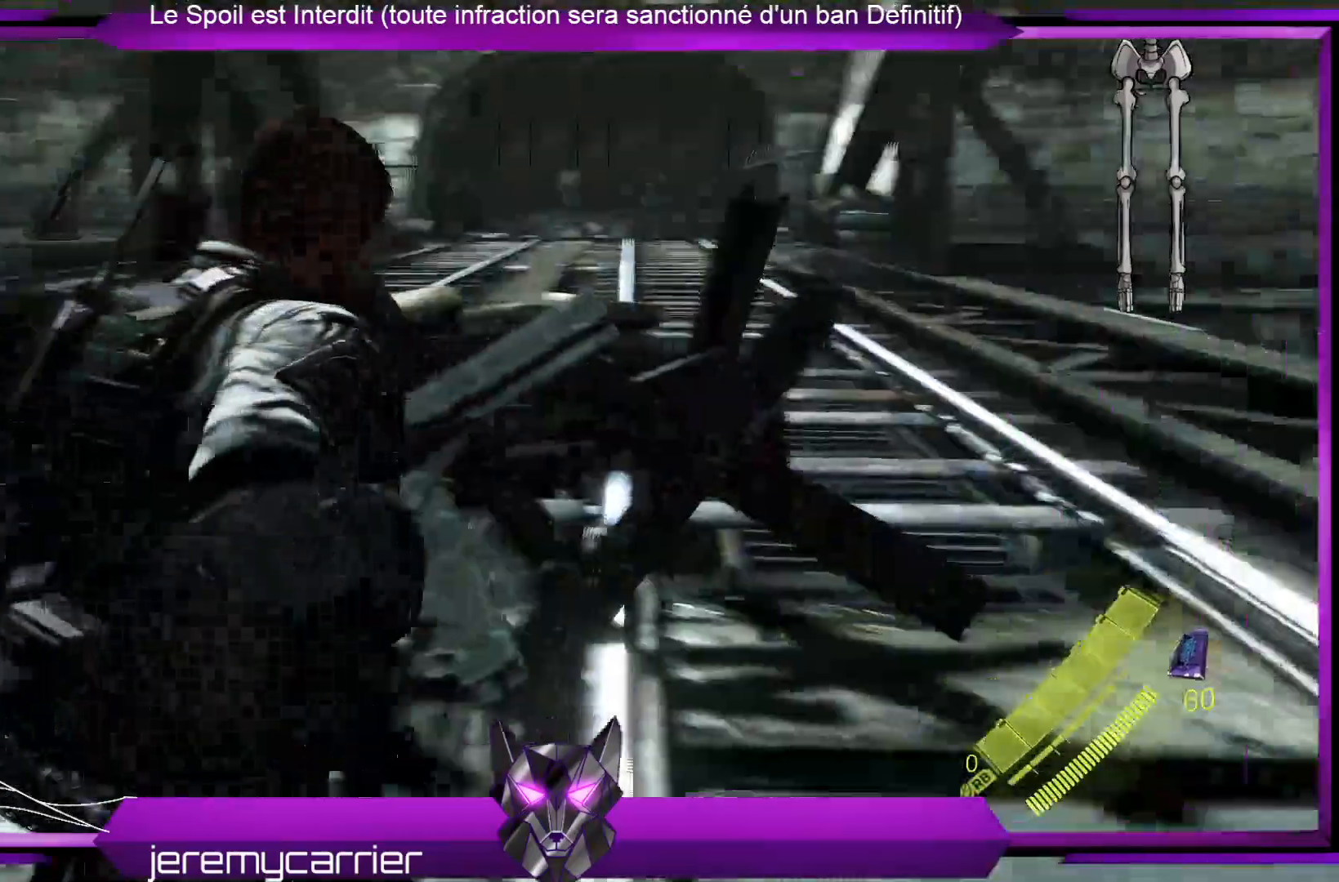
Gameplay with a controller (Xbox layout); each line is a JSON object with the inputs held at the frame after it. "events" lists button and stick changes between this image and that frame as [ms after this image, input, new state], when the widget could be followed in between.
{"buttons": [], "left_stick": "up-right", "right_stick": "right", "events": [[334, "right_stick", "right"]]}
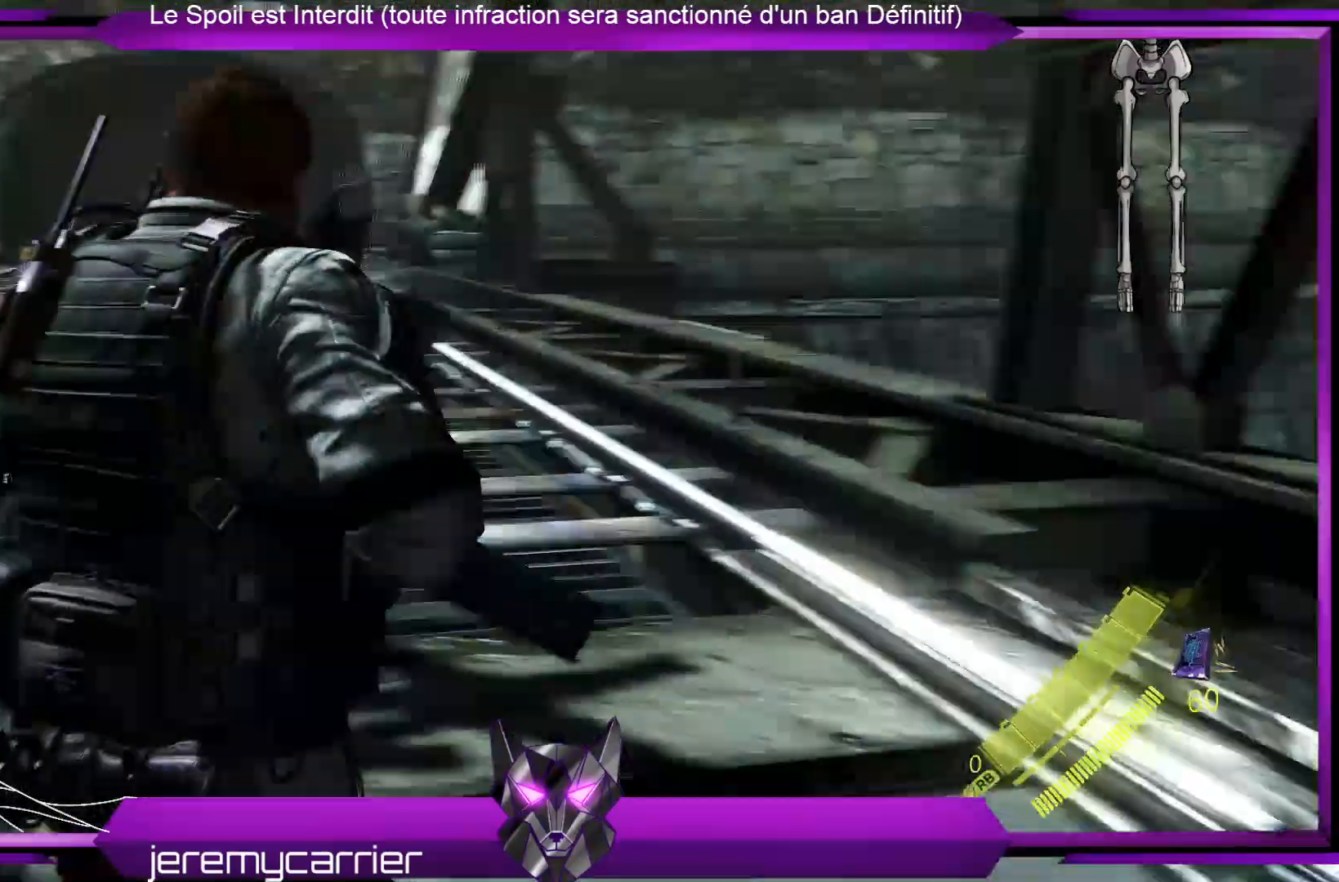
{"buttons": [], "left_stick": "up", "right_stick": "center", "events": [[133, "left_stick", "up"], [334, "right_stick", "down-right"], [434, "right_stick", "center"]]}
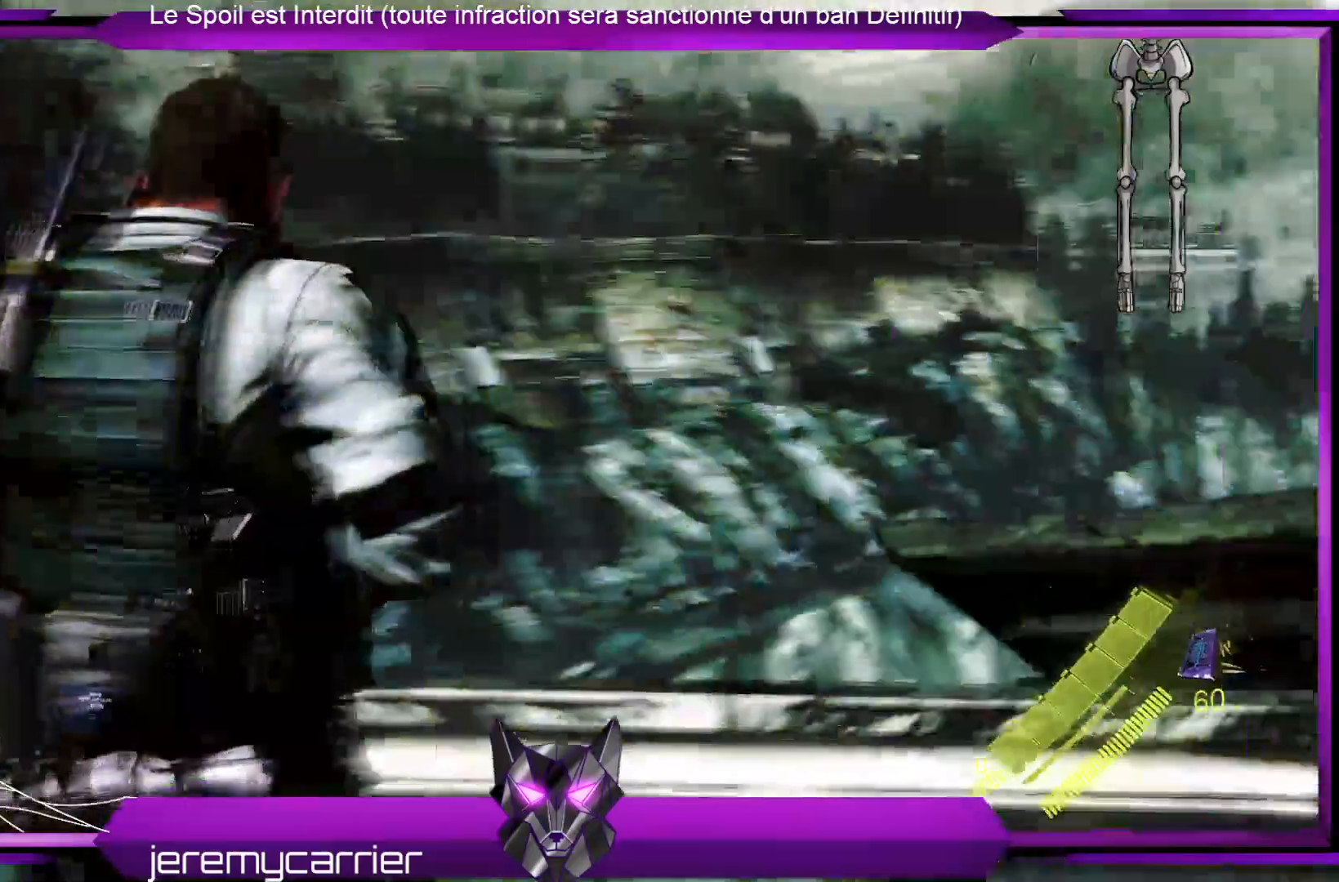
{"buttons": [], "left_stick": "up-left", "right_stick": "left", "events": [[133, "right_stick", "left"], [300, "left_stick", "up-left"]]}
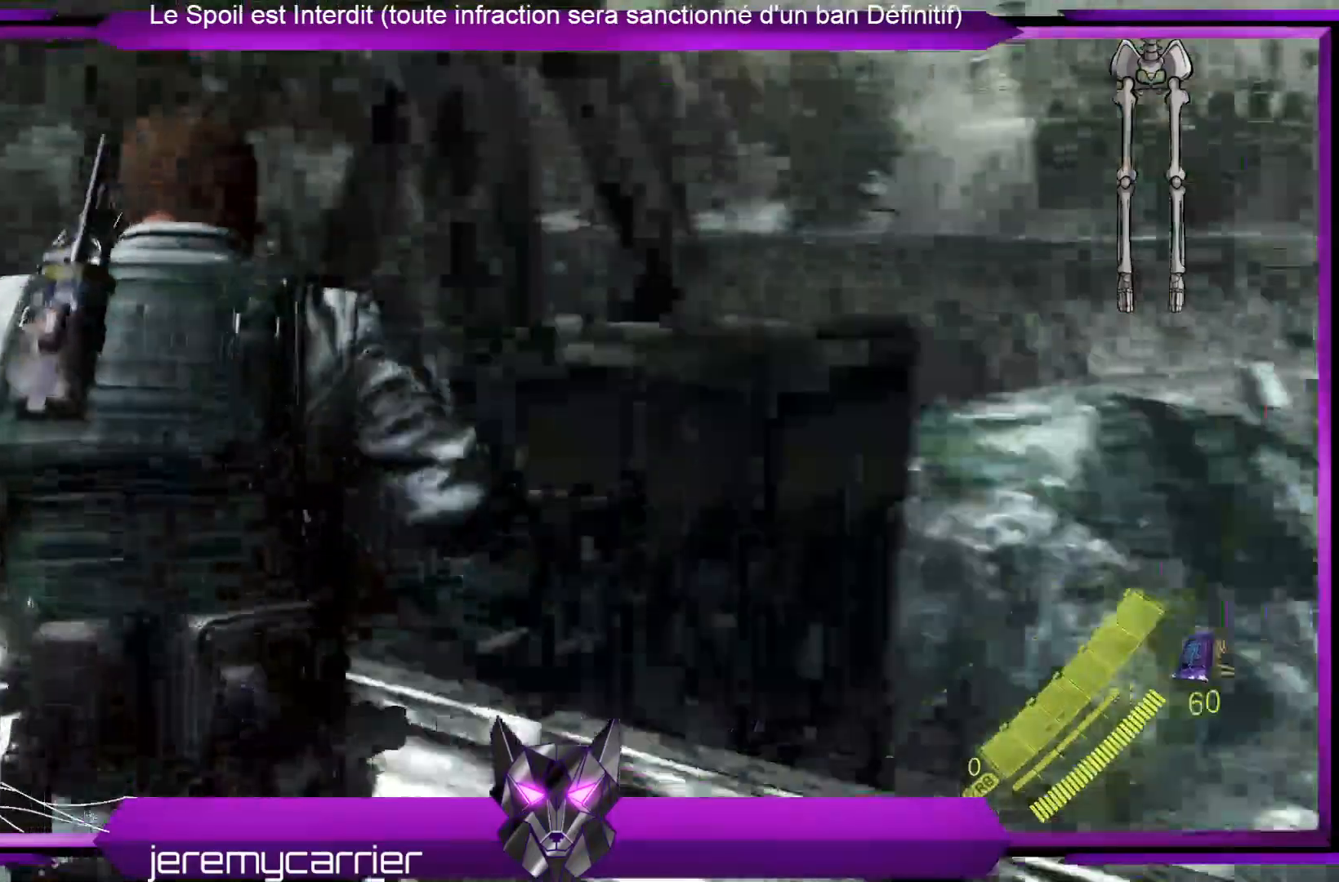
{"buttons": [], "left_stick": "up", "right_stick": "center", "events": [[200, "right_stick", "center"], [367, "left_stick", "up"]]}
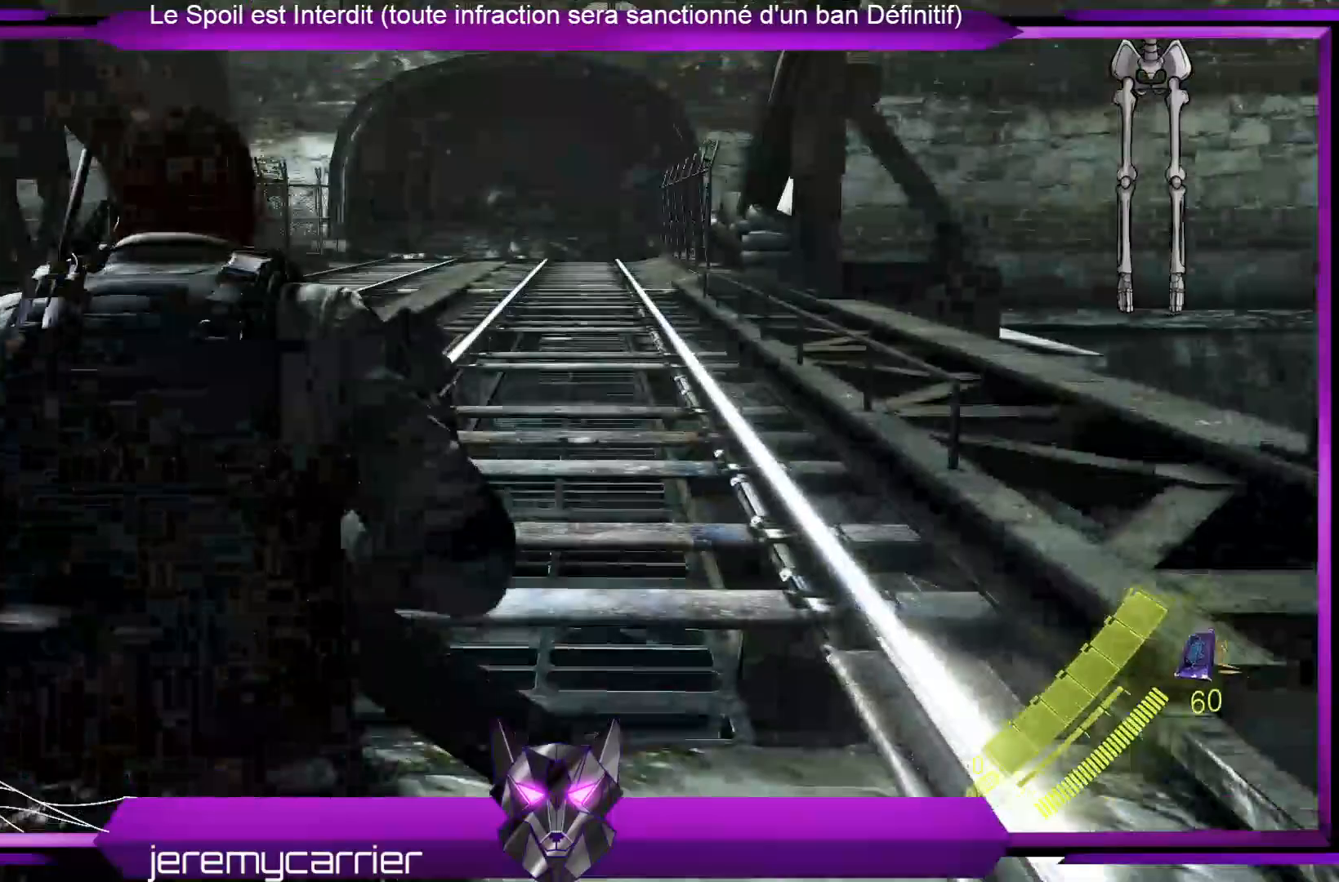
{"buttons": [], "left_stick": "up", "right_stick": "center", "events": []}